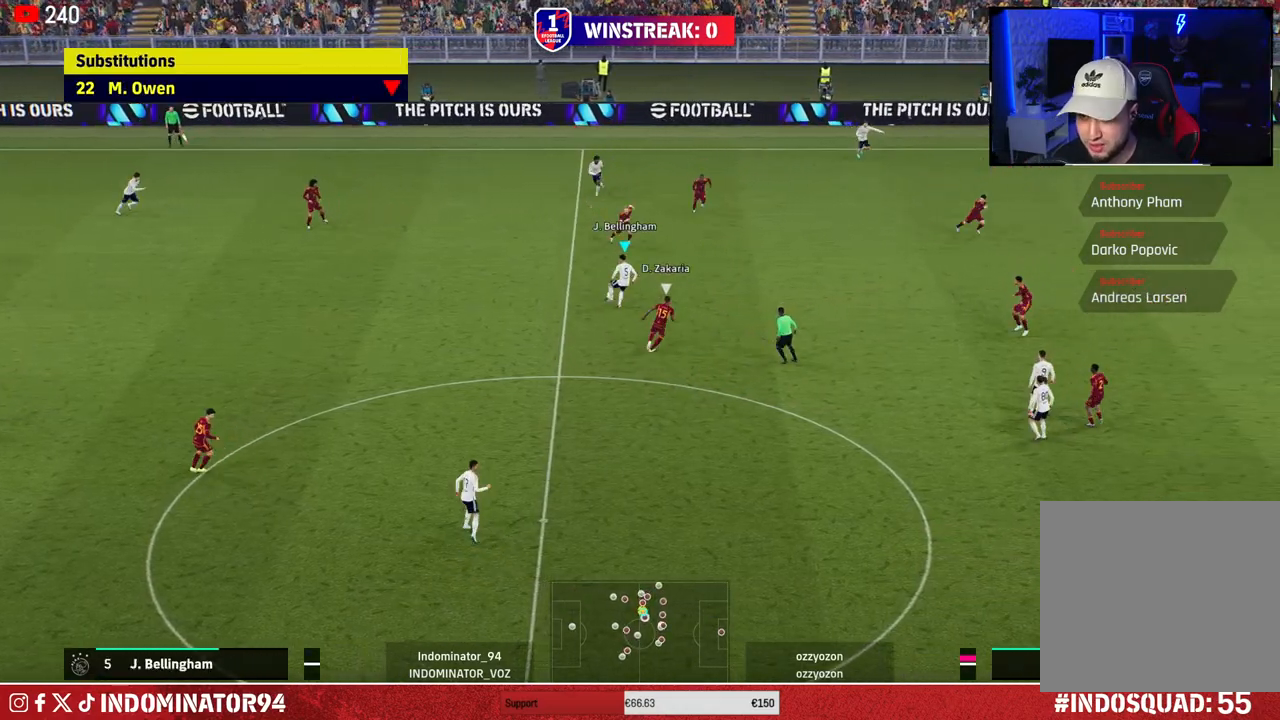
Gameplay with a controller (PlayStation layout); each line is a JSON object with the inputs held at the frame after it. "events" lists button and stick changes between this image and that frame as [ms after this image, input, new state], when the widget could be followed in between.
{"buttons": [], "left_stick": "down-left", "right_stick": "center", "events": [[50, "left_stick", "down-right"], [167, "CROSS", "up"], [500, "left_stick", "down-left"]]}
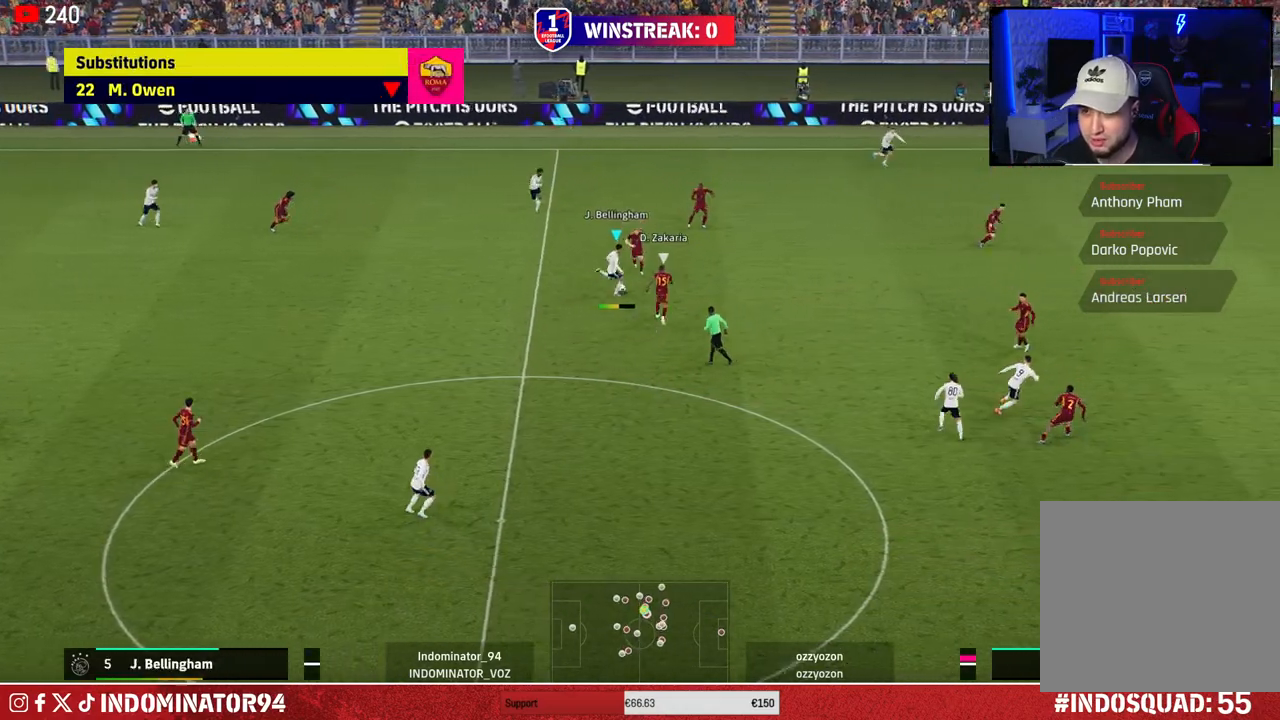
{"buttons": [], "left_stick": "left", "right_stick": "center", "events": [[67, "R1", "down"], [67, "left_stick", "left"], [350, "R1", "up"]]}
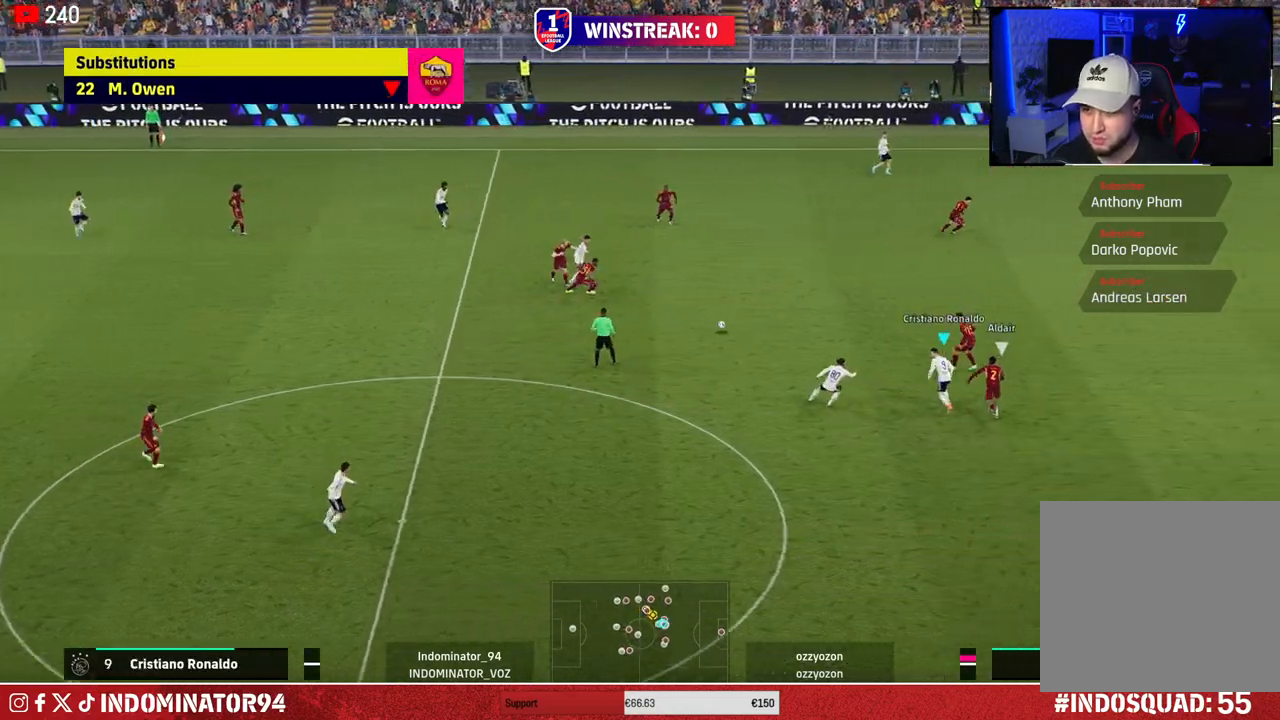
{"buttons": [], "left_stick": "down-left", "right_stick": "center", "events": [[383, "left_stick", "down-left"]]}
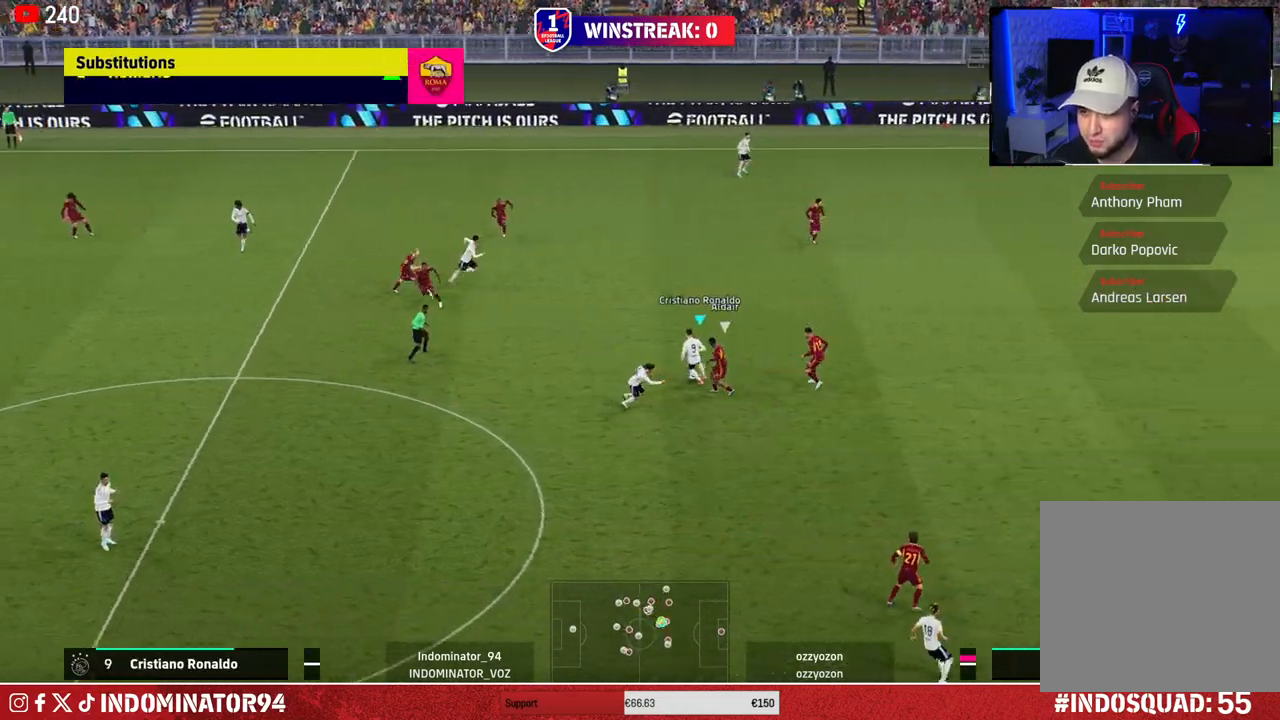
{"buttons": ["TRIANGLE", "R1"], "left_stick": "down-left", "right_stick": "center", "events": [[33, "R1", "down"], [400, "TRIANGLE", "down"]]}
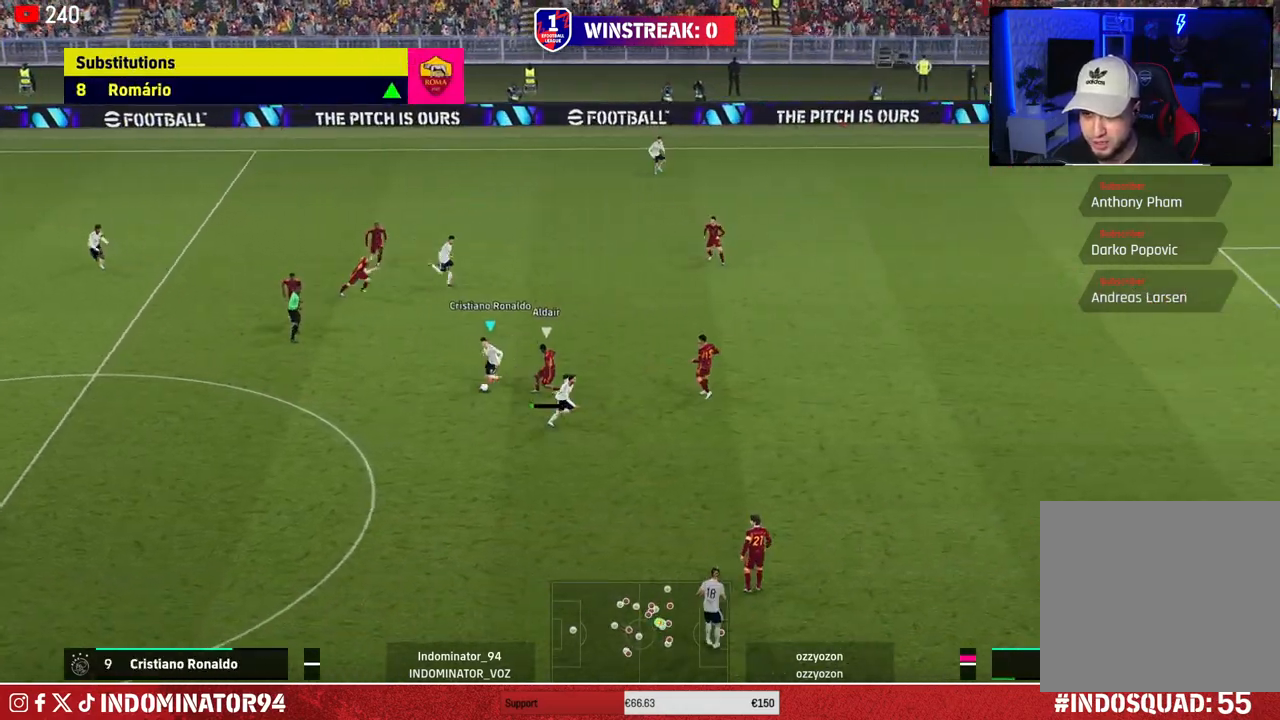
{"buttons": ["R1"], "left_stick": "down", "right_stick": "center", "events": [[17, "TRIANGLE", "up"], [283, "left_stick", "down"]]}
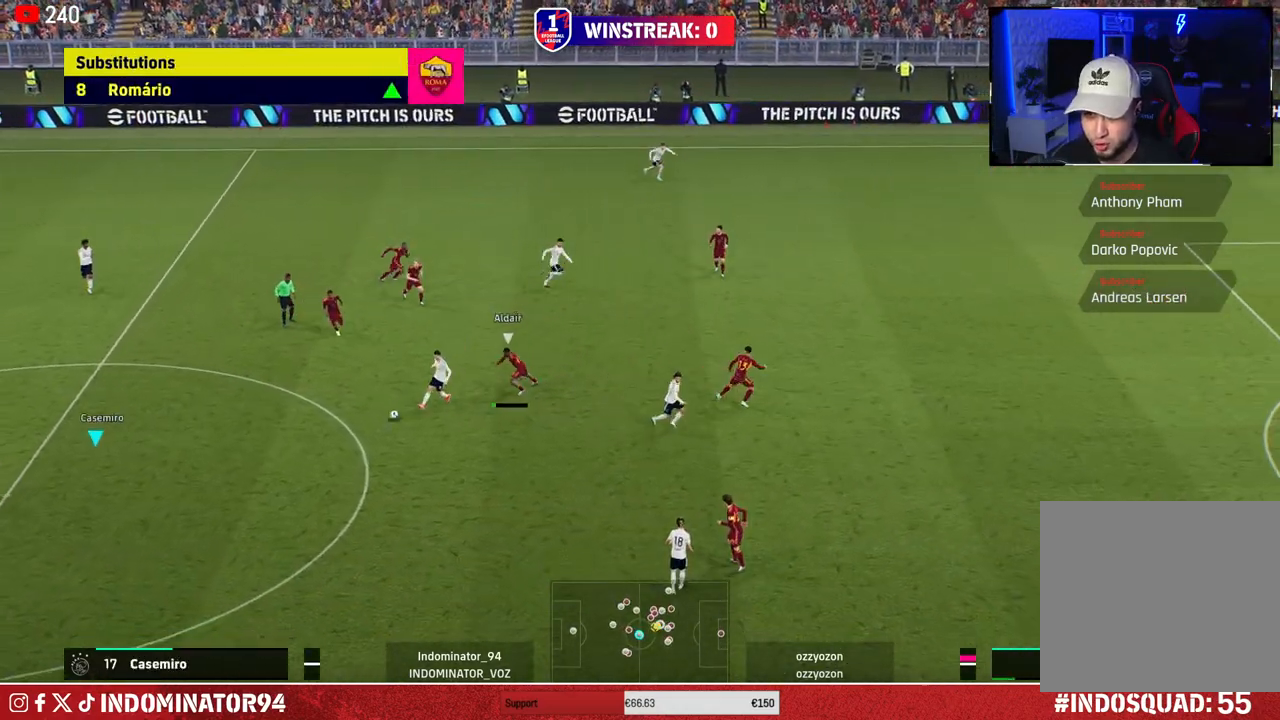
{"buttons": [], "left_stick": "down-right", "right_stick": "center", "events": [[83, "left_stick", "down-right"], [467, "R1", "up"]]}
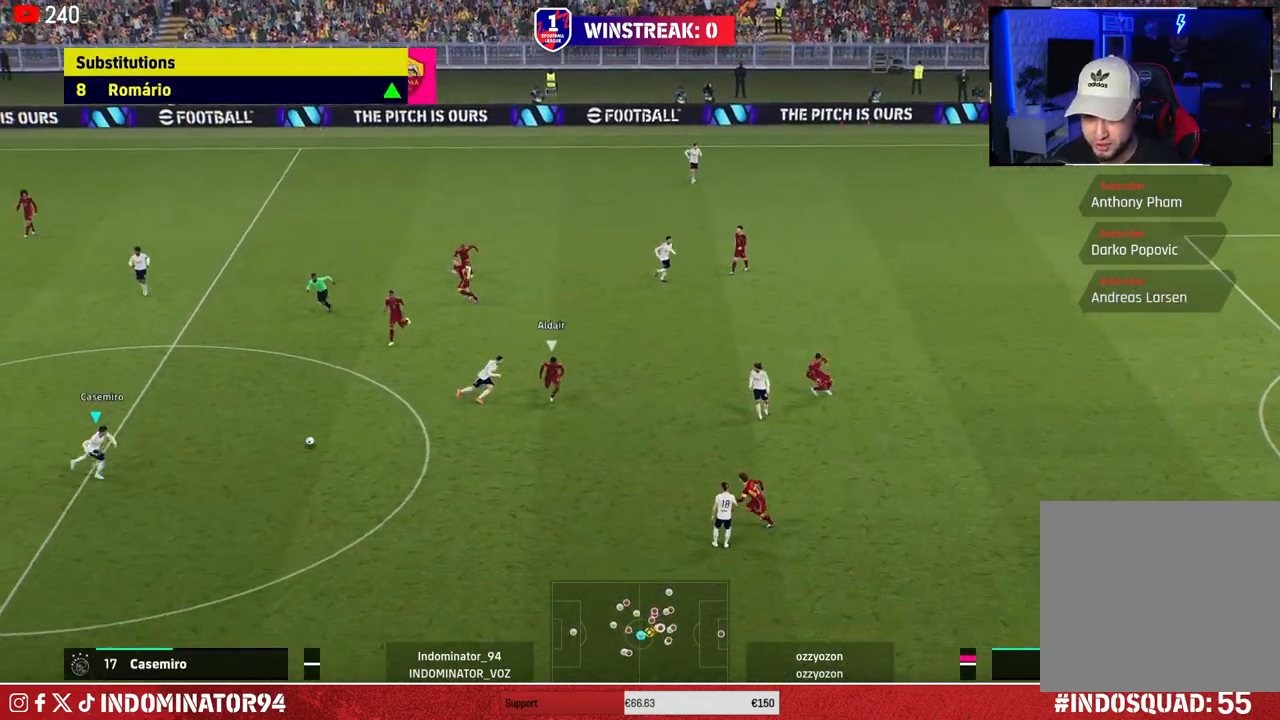
{"buttons": [], "left_stick": "up", "right_stick": "center", "events": [[417, "left_stick", "up-right"], [500, "left_stick", "up"]]}
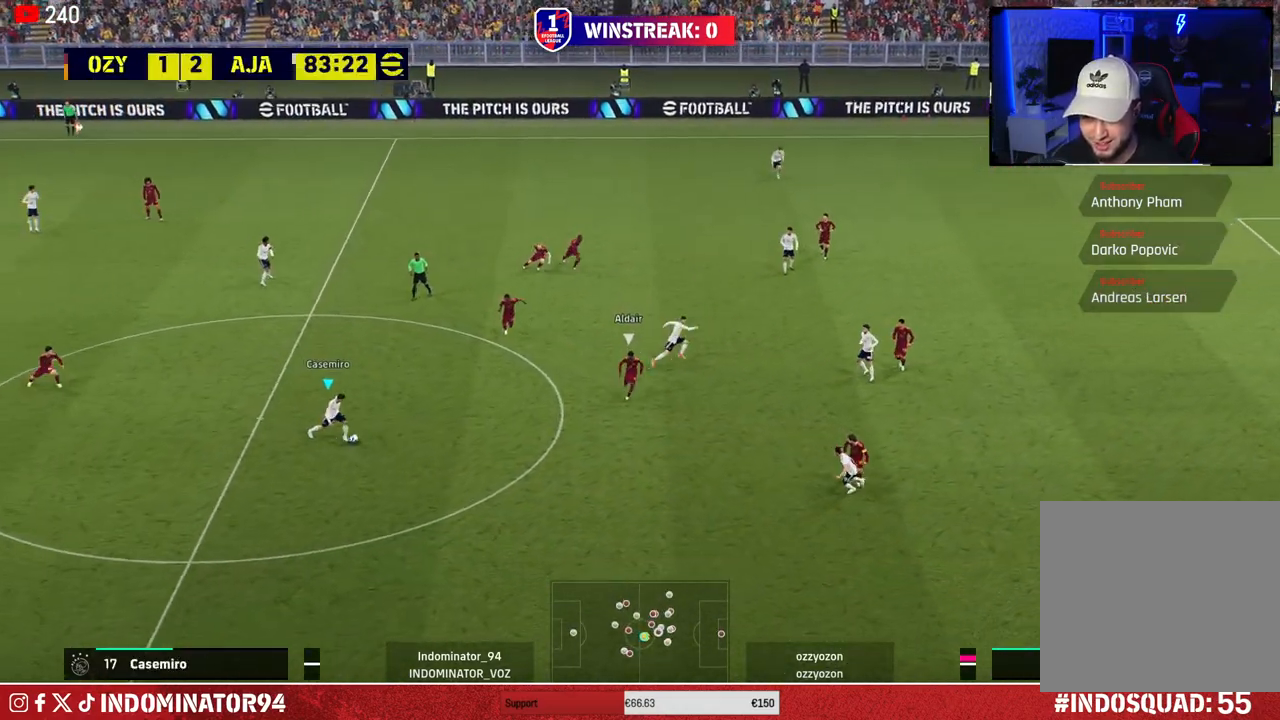
{"buttons": ["TRIANGLE"], "left_stick": "up-right", "right_stick": "center", "events": [[283, "left_stick", "up-right"], [367, "TRIANGLE", "down"]]}
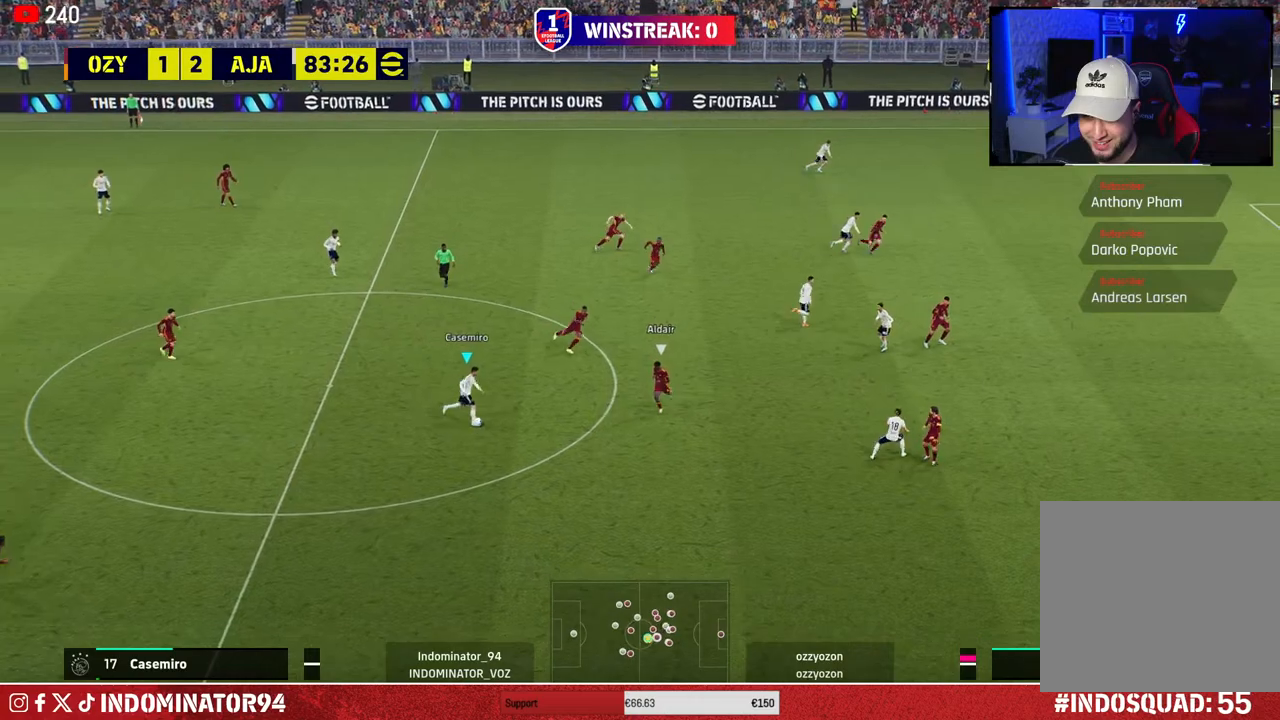
{"buttons": [], "left_stick": "down-right", "right_stick": "center", "events": [[17, "TRIANGLE", "up"], [67, "left_stick", "right"], [467, "left_stick", "down-right"]]}
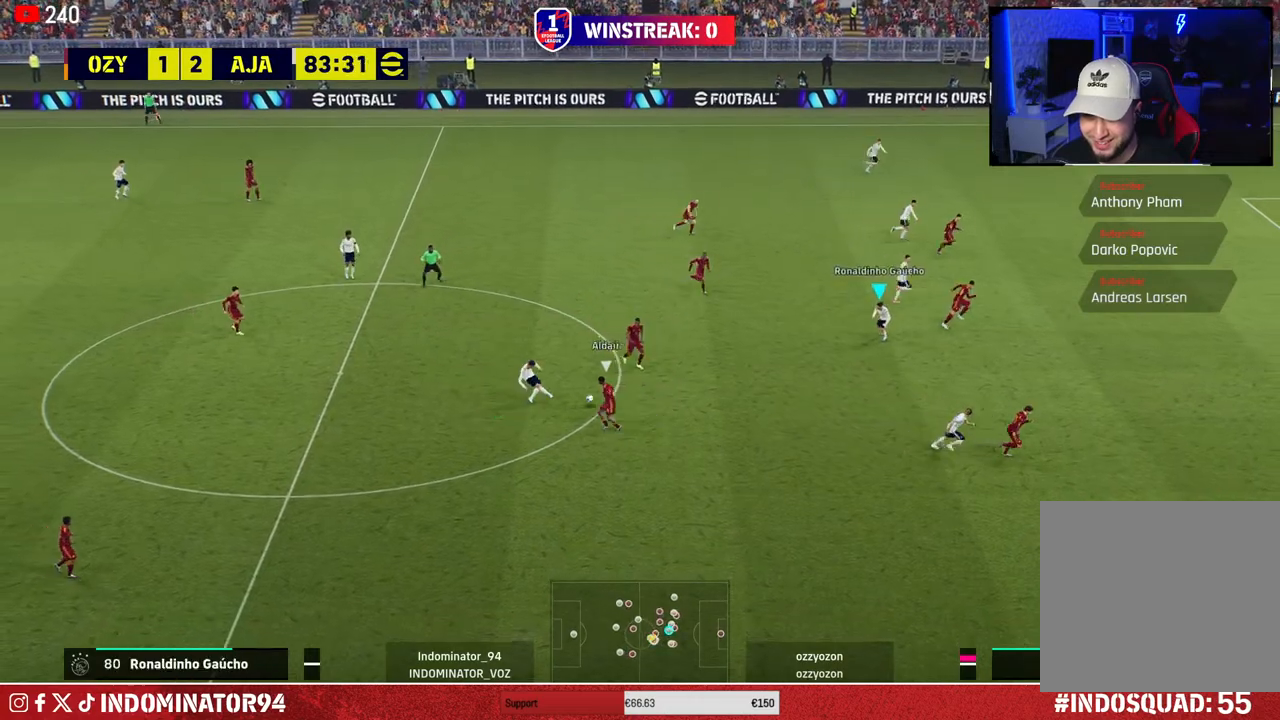
{"buttons": ["R1"], "left_stick": "down-right", "right_stick": "center", "events": [[33, "left_stick", "down"], [283, "R1", "down"], [283, "left_stick", "down-right"]]}
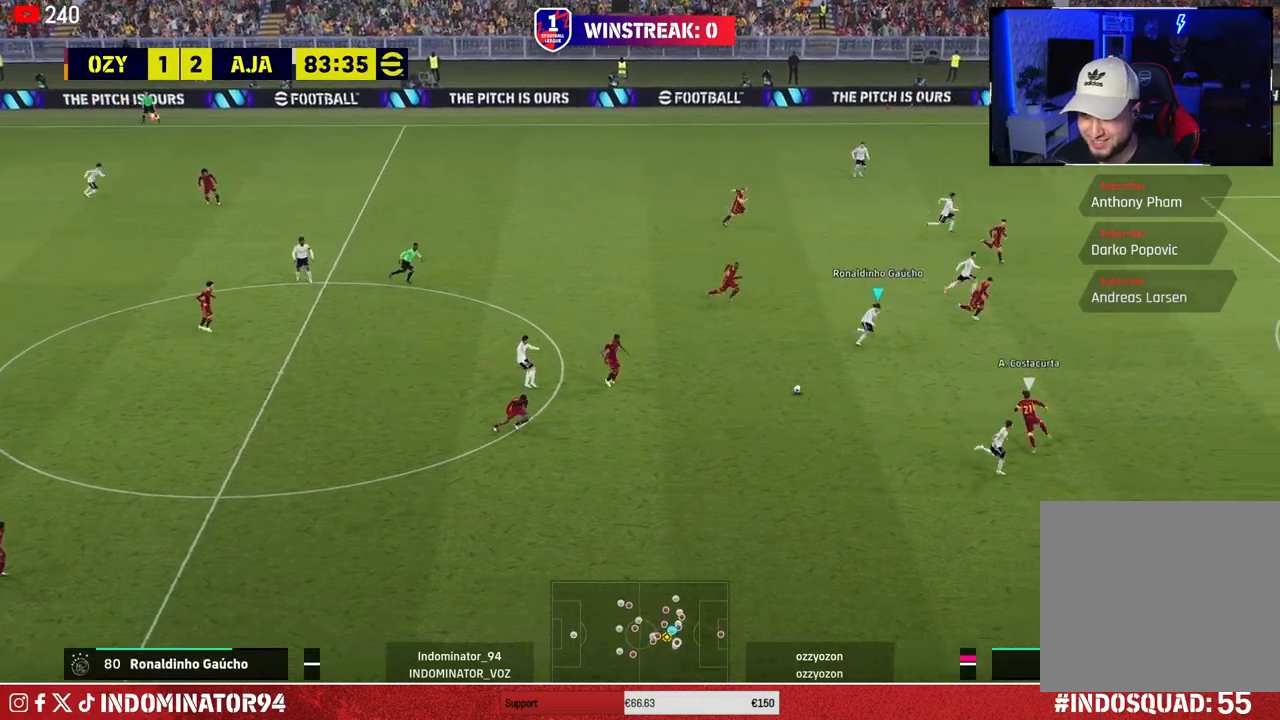
{"buttons": ["R1"], "left_stick": "down-right", "right_stick": "left", "events": [[467, "right_stick", "left"]]}
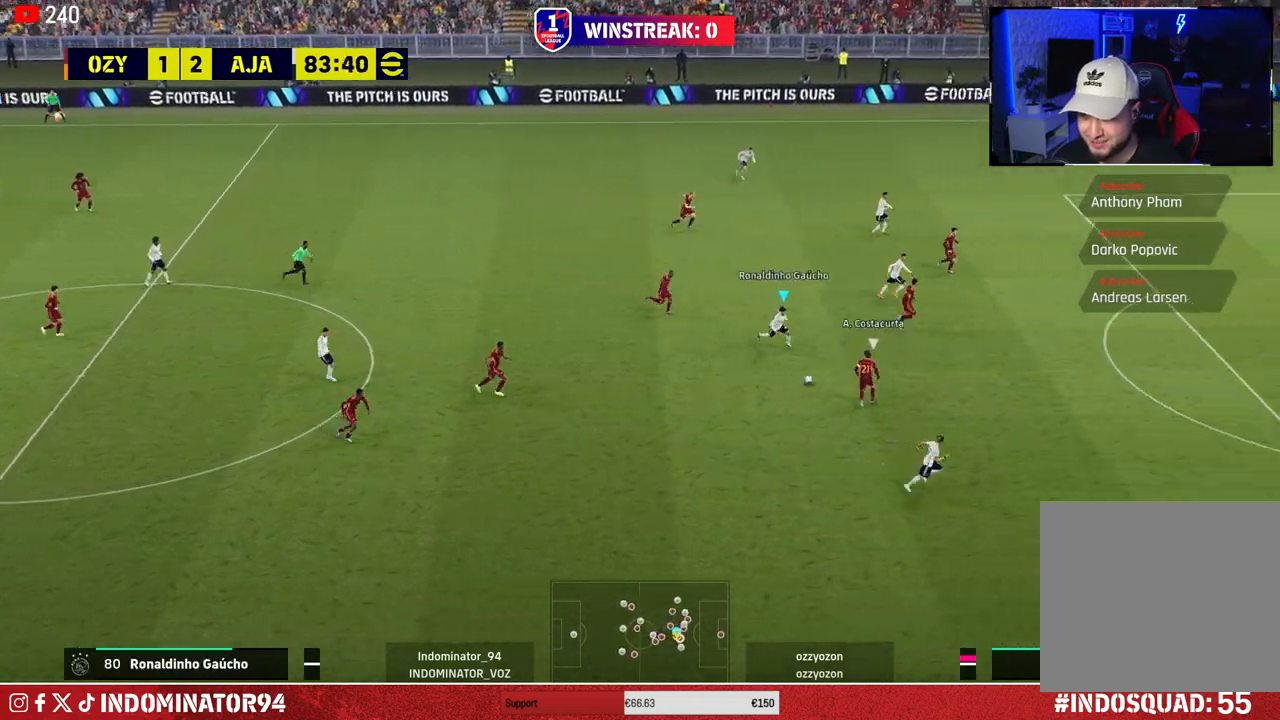
{"buttons": ["SQUARE", "R1"], "left_stick": "up-right", "right_stick": "center", "events": [[100, "right_stick", "center"], [217, "SQUARE", "down"], [433, "left_stick", "up-right"]]}
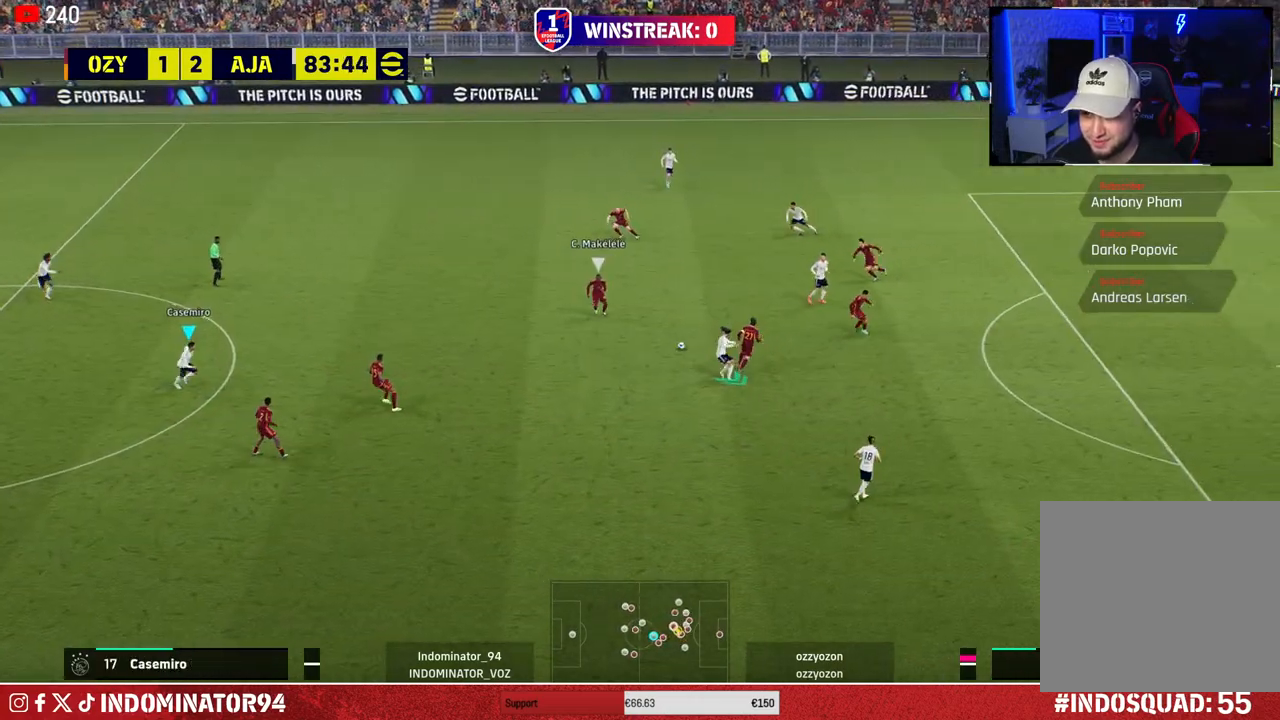
{"buttons": ["R1"], "left_stick": "up-left", "right_stick": "center", "events": [[17, "left_stick", "up"], [67, "SQUARE", "up"], [367, "left_stick", "up-left"]]}
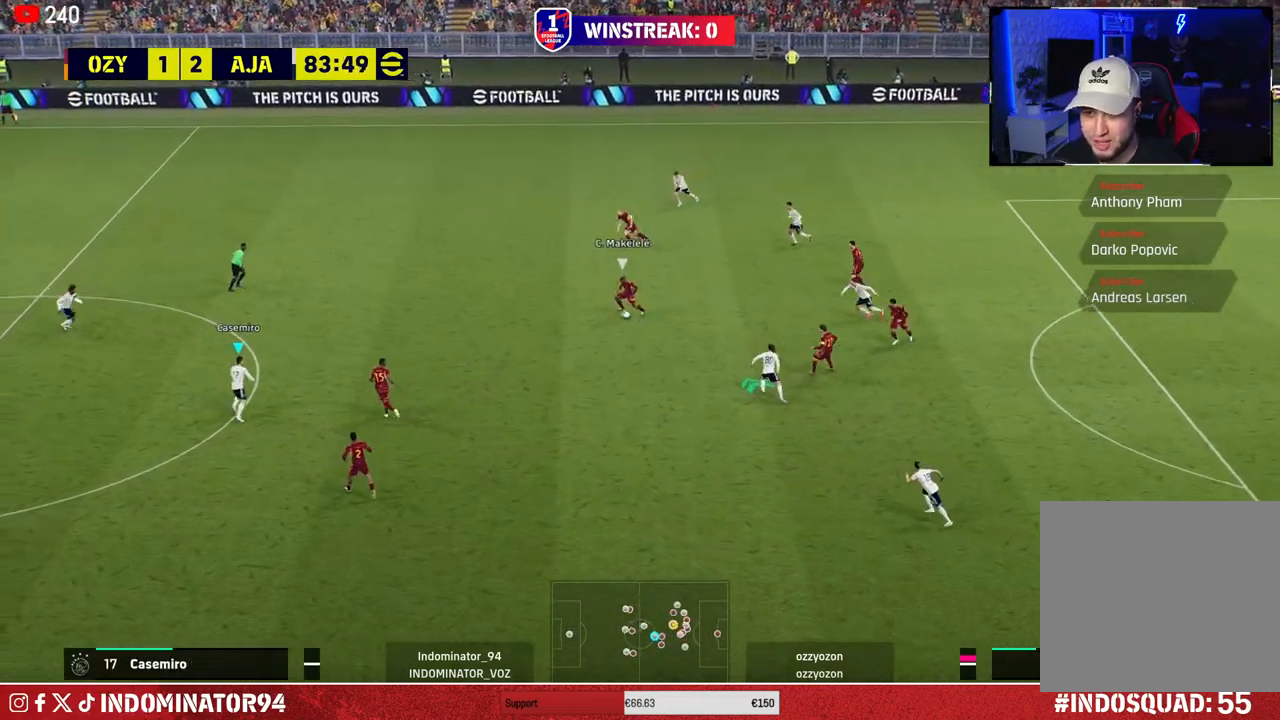
{"buttons": ["R1"], "left_stick": "up-left", "right_stick": "center", "events": [[317, "right_stick", "left"], [433, "right_stick", "center"]]}
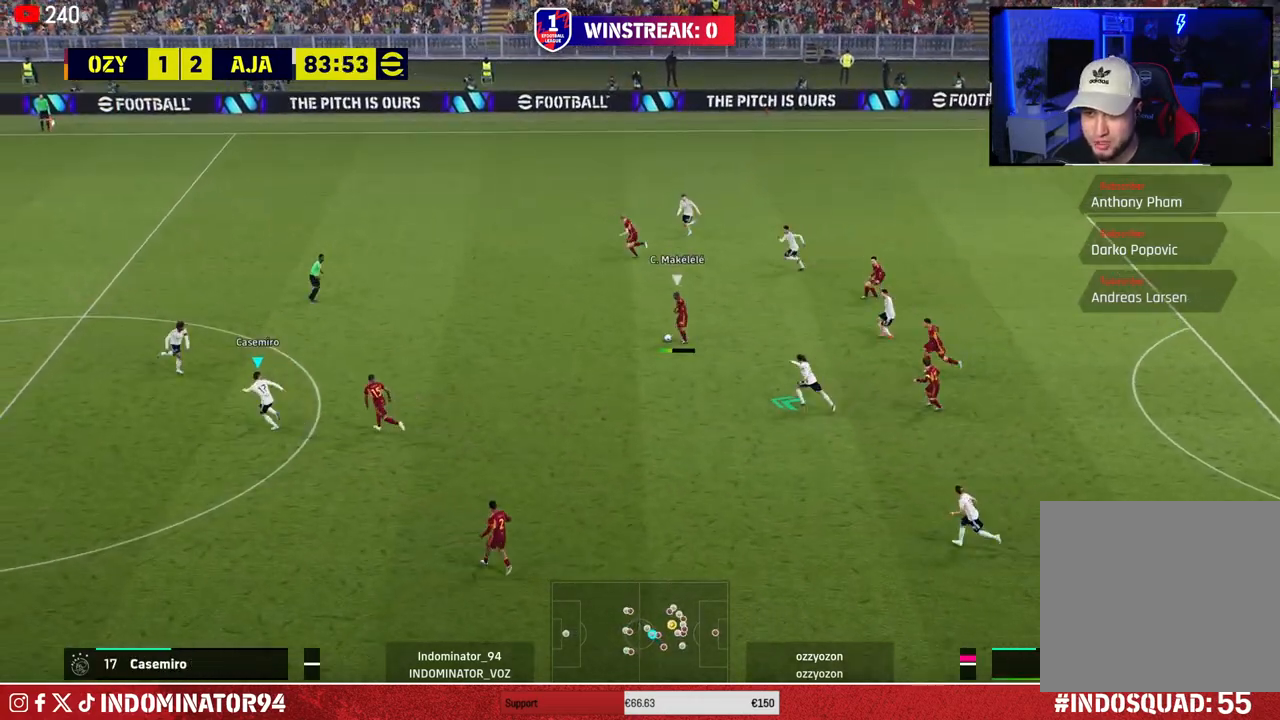
{"buttons": ["R1"], "left_stick": "up-left", "right_stick": "center", "events": []}
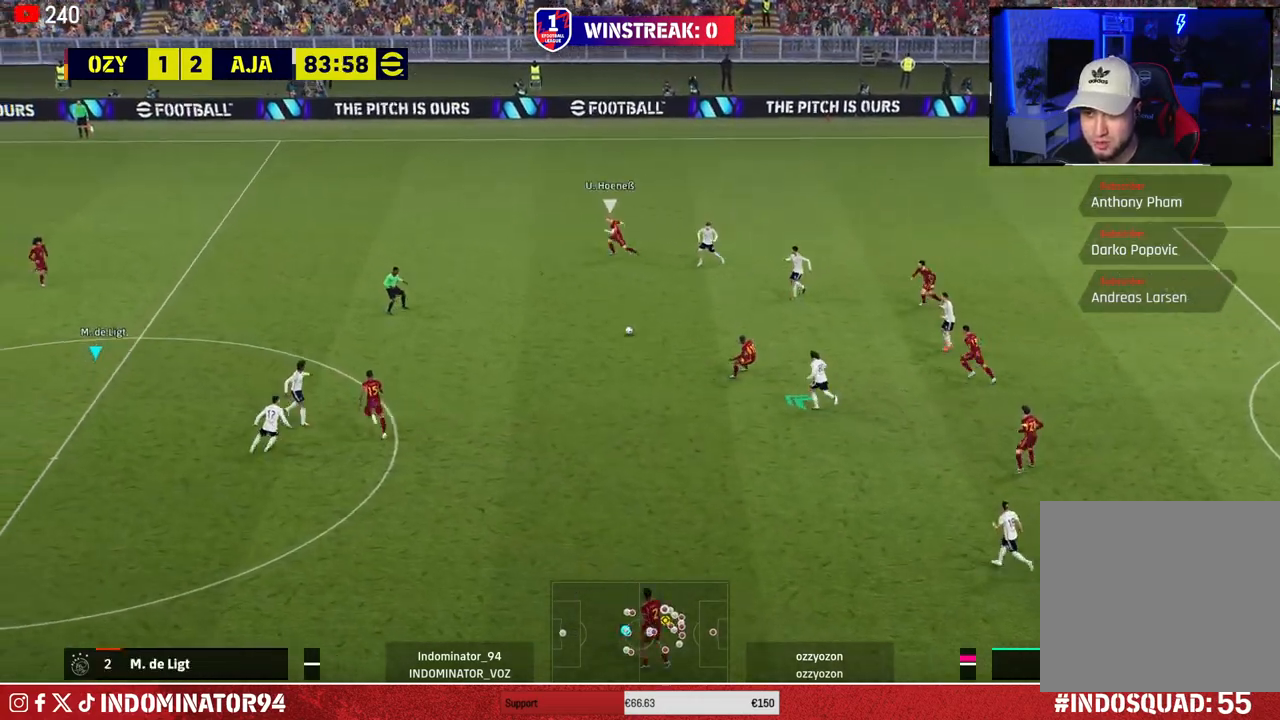
{"buttons": ["R1", "DPAD_DOWN"], "left_stick": "up-left", "right_stick": "center", "events": [[250, "DPAD_DOWN", "down"]]}
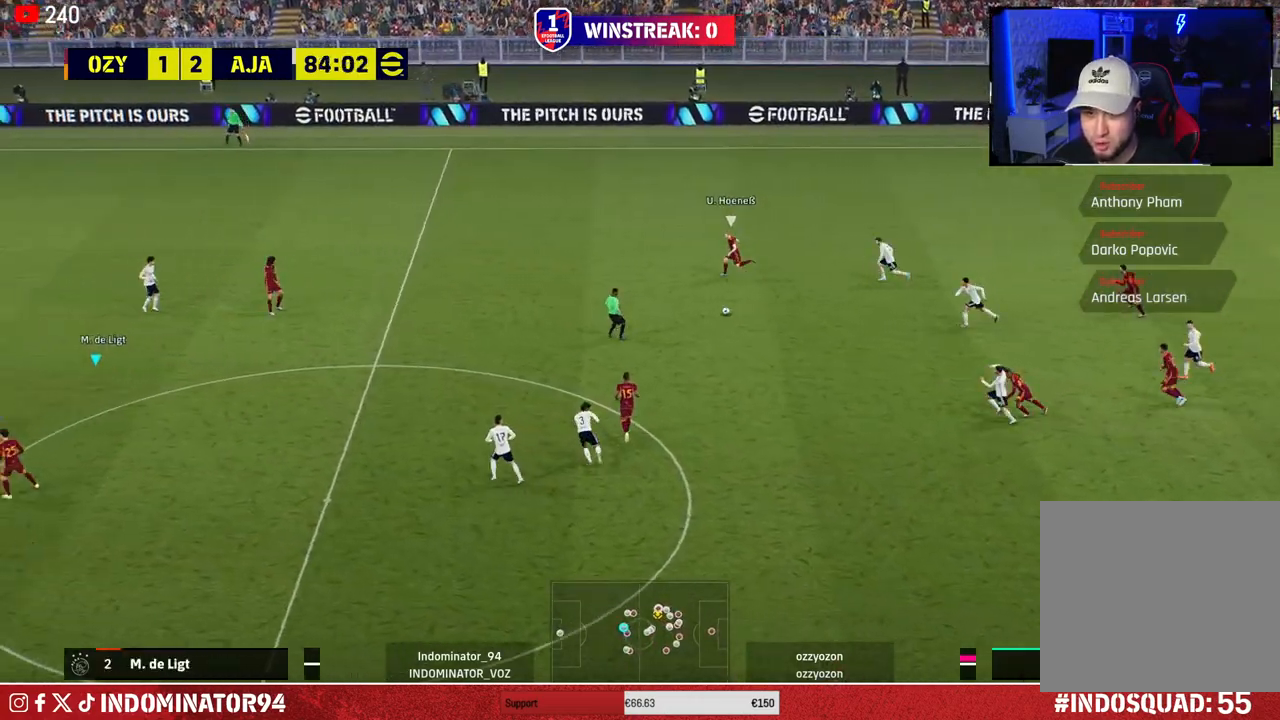
{"buttons": ["R1", "DPAD_DOWN"], "left_stick": "left", "right_stick": "center", "events": [[233, "left_stick", "left"]]}
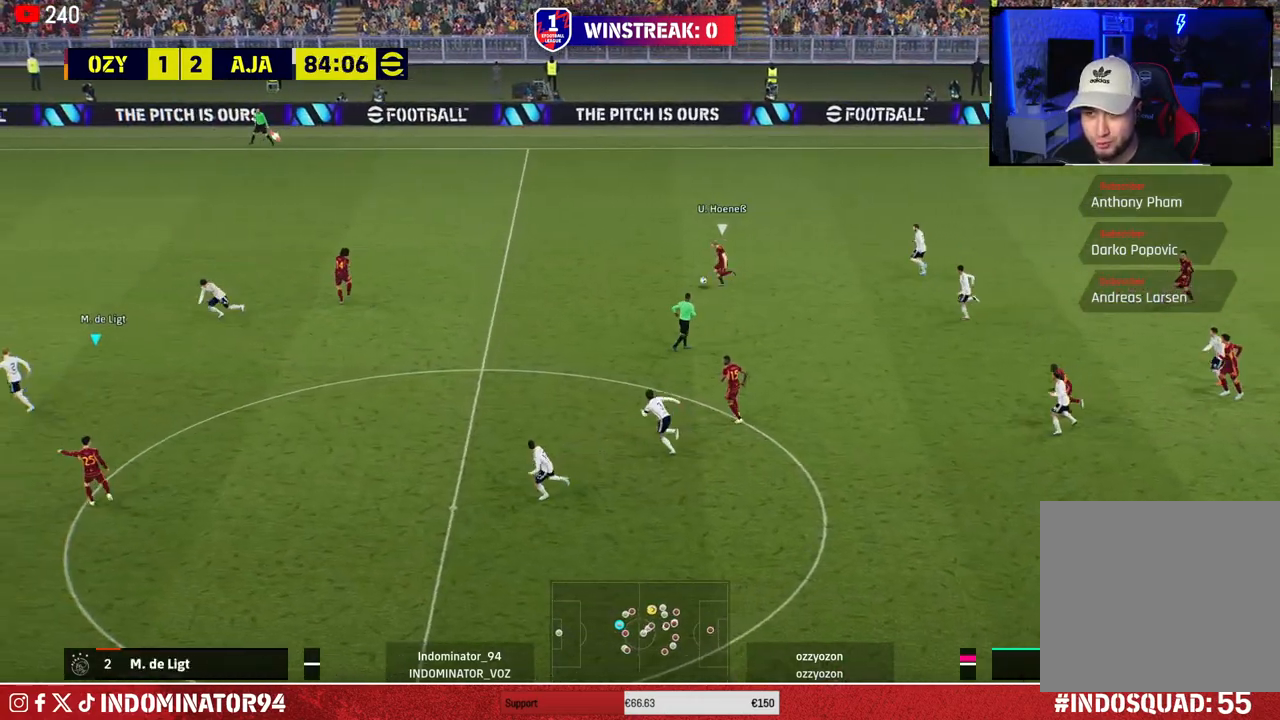
{"buttons": ["L1", "R1"], "left_stick": "up-left", "right_stick": "center", "events": [[150, "DPAD_DOWN", "up"], [300, "left_stick", "up-left"], [433, "L1", "down"]]}
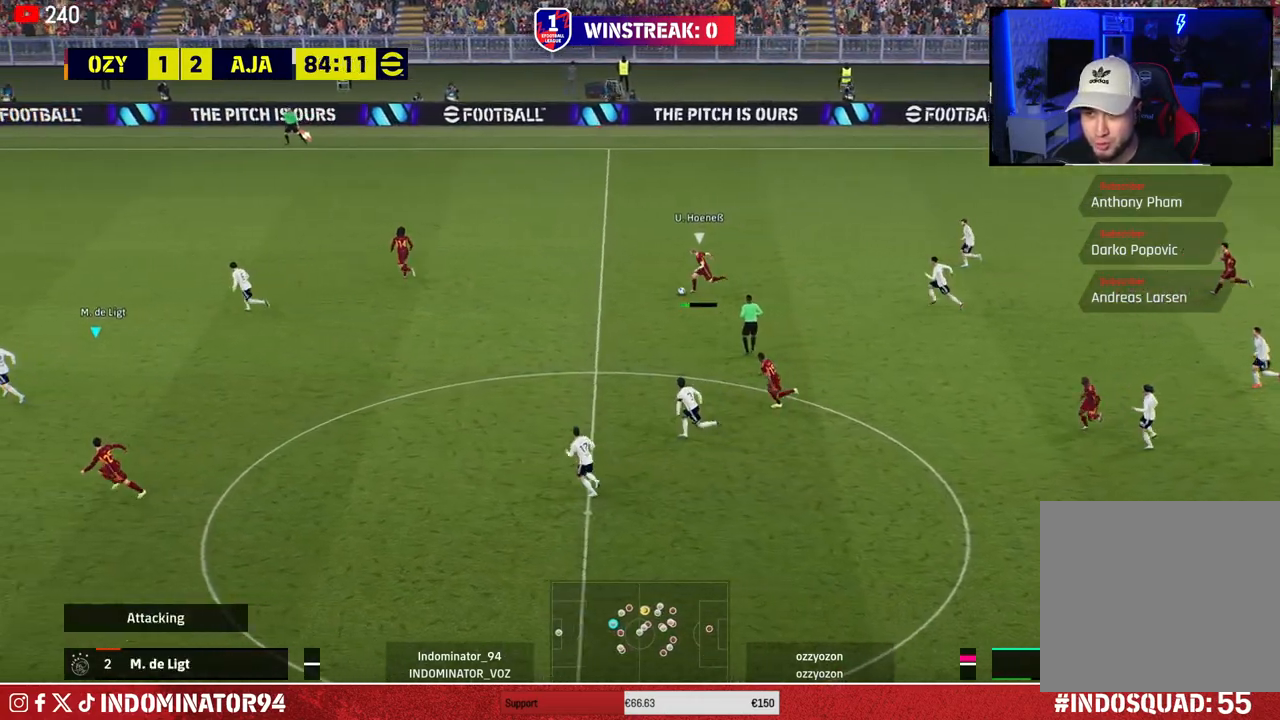
{"buttons": ["R1"], "left_stick": "up-left", "right_stick": "center", "events": [[67, "L1", "up"]]}
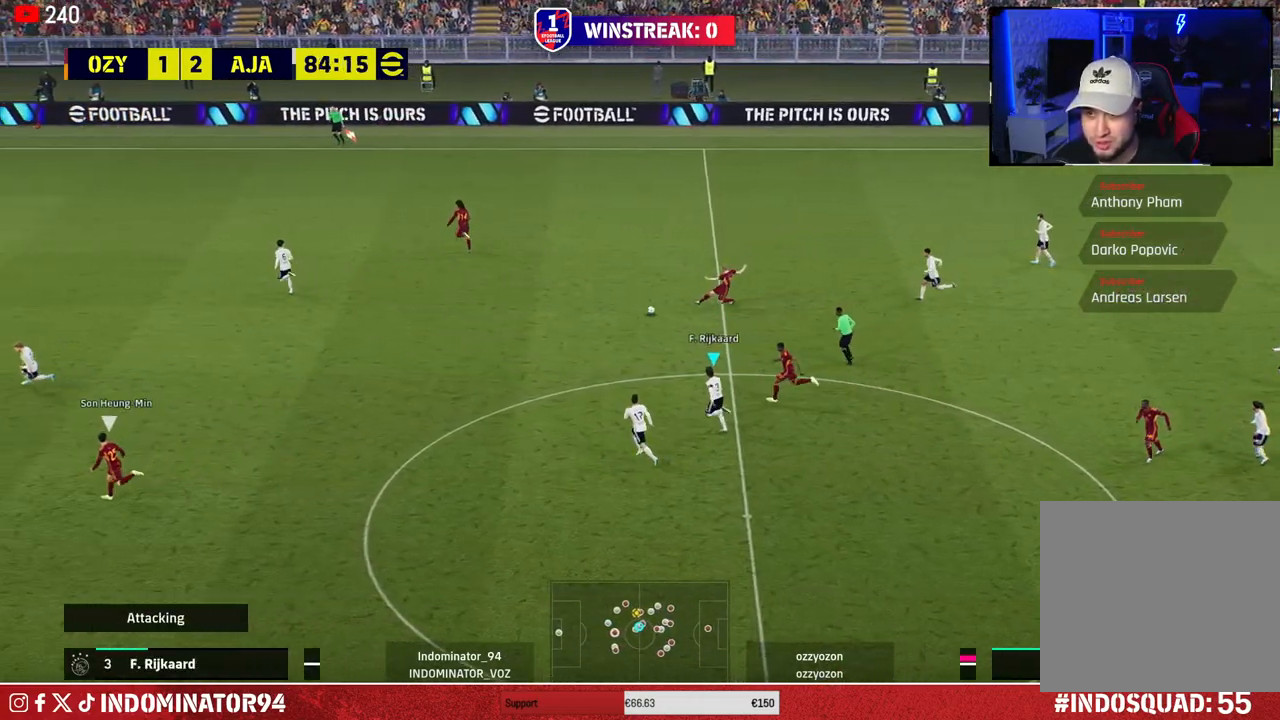
{"buttons": ["R1"], "left_stick": "down-right", "right_stick": "center", "events": [[50, "L1", "down"], [100, "left_stick", "down-left"], [183, "L1", "up"], [250, "left_stick", "down-right"], [267, "R1", "up"], [450, "R1", "down"]]}
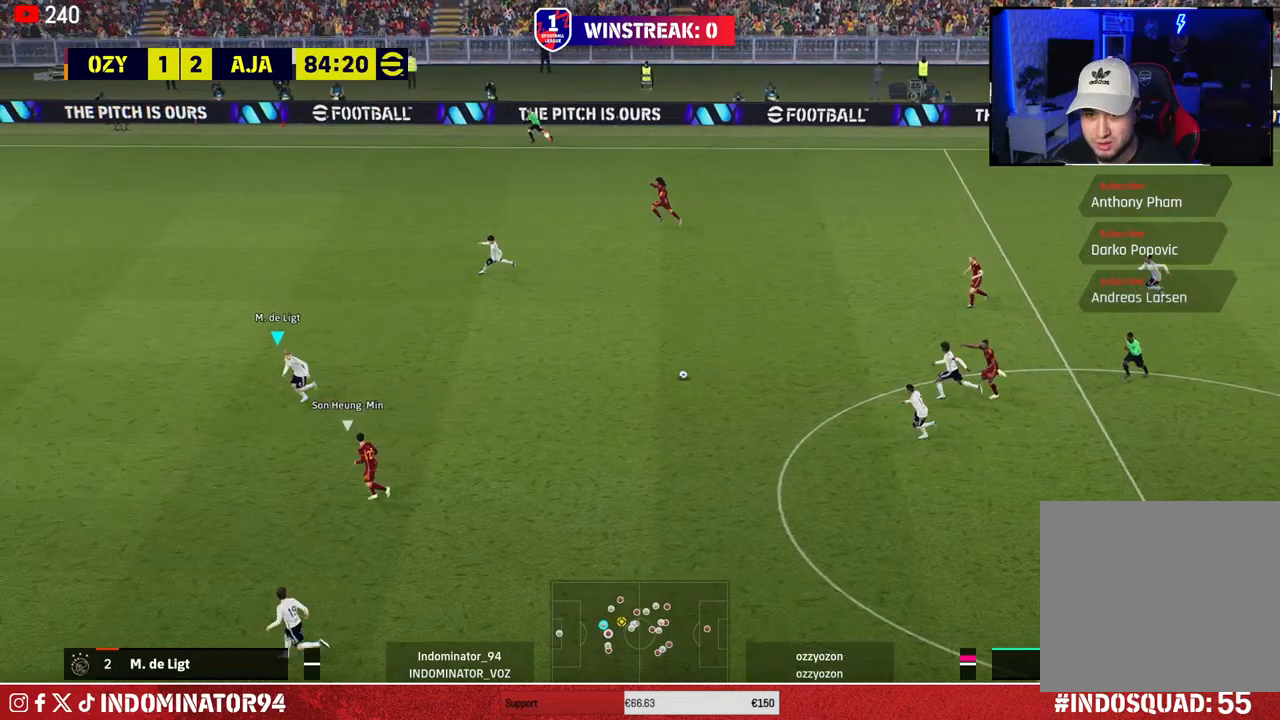
{"buttons": ["CROSS"], "left_stick": "down-right", "right_stick": "center", "events": [[133, "left_stick", "down"], [317, "left_stick", "down-right"], [383, "CROSS", "down"], [383, "R1", "up"]]}
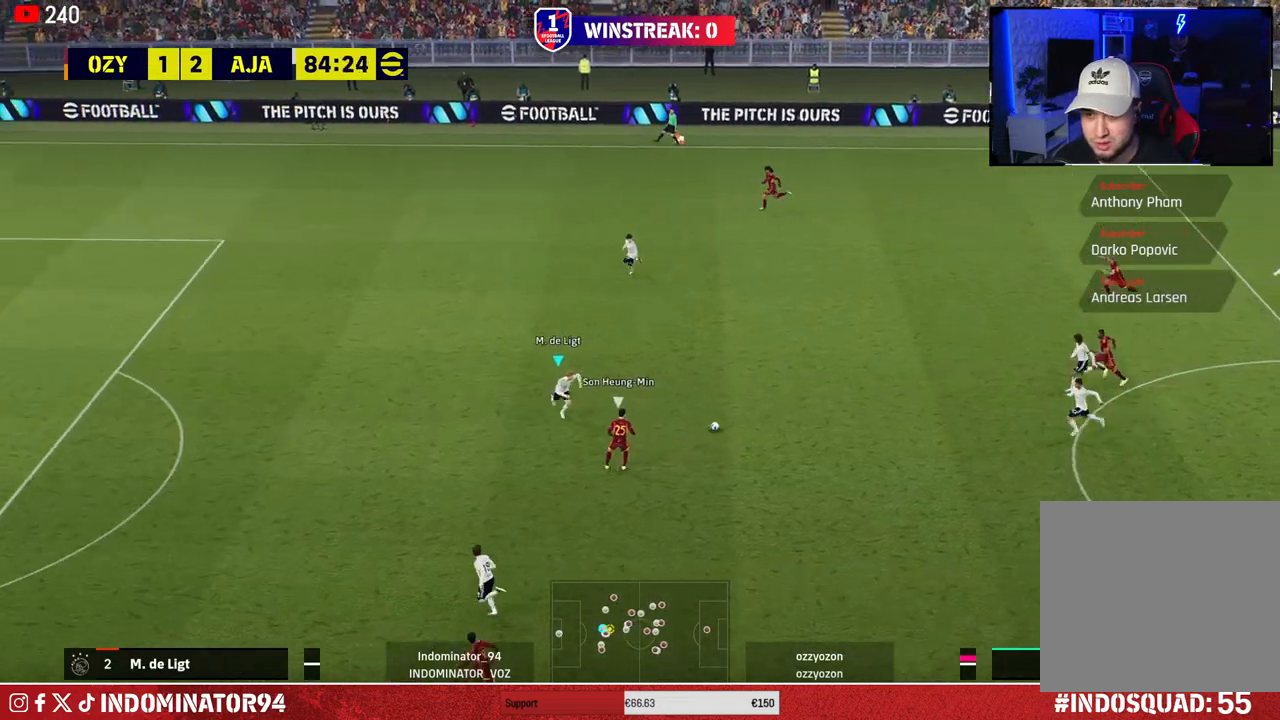
{"buttons": ["CROSS"], "left_stick": "down-left", "right_stick": "center", "events": [[233, "left_stick", "down-left"]]}
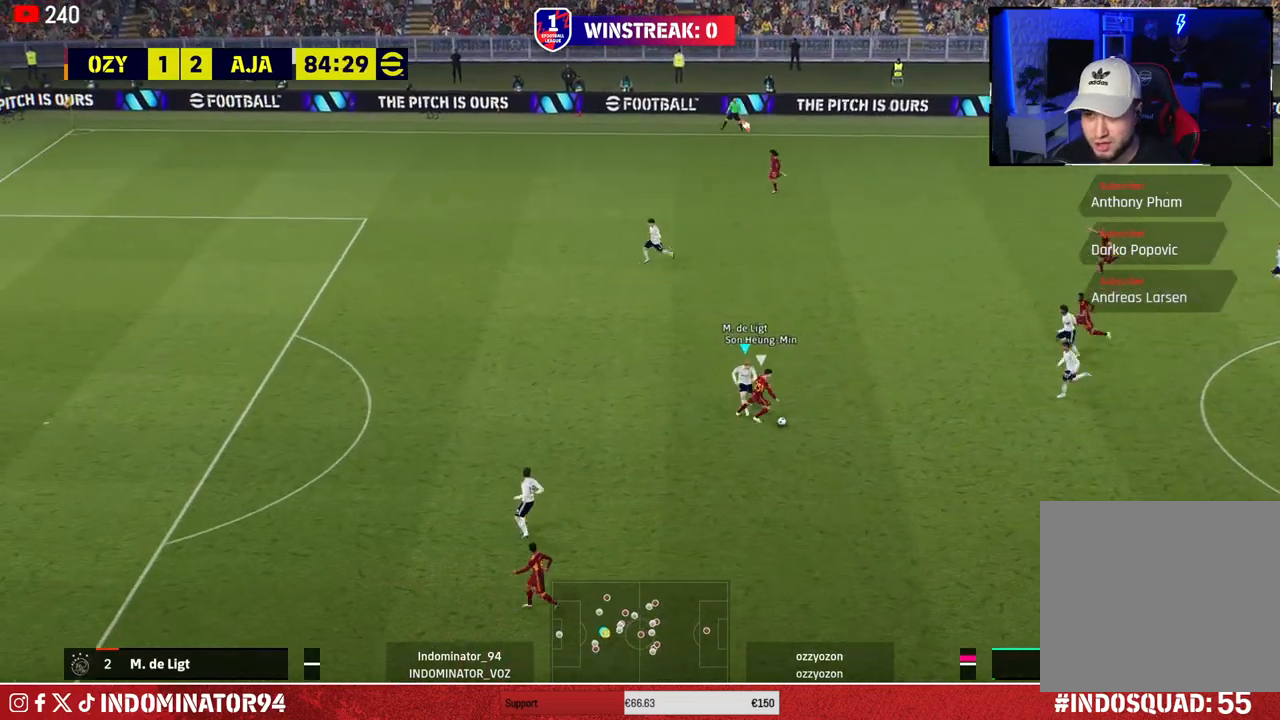
{"buttons": ["L1", "R1"], "left_stick": "right", "right_stick": "center", "events": [[50, "R1", "down"], [250, "left_stick", "down-right"], [450, "L1", "down"], [483, "left_stick", "right"], [500, "CROSS", "up"]]}
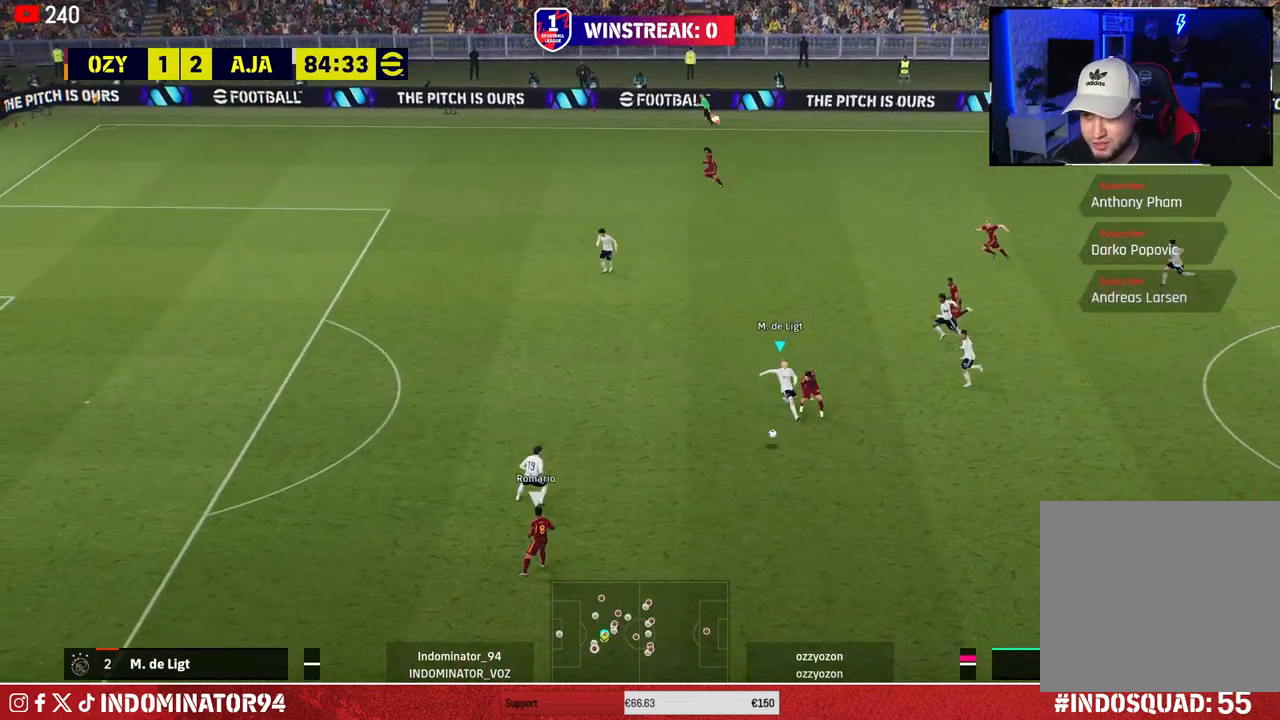
{"buttons": ["R1"], "left_stick": "left", "right_stick": "center", "events": [[83, "L1", "up"], [133, "R1", "up"], [267, "left_stick", "up"], [367, "R1", "down"], [383, "left_stick", "left"]]}
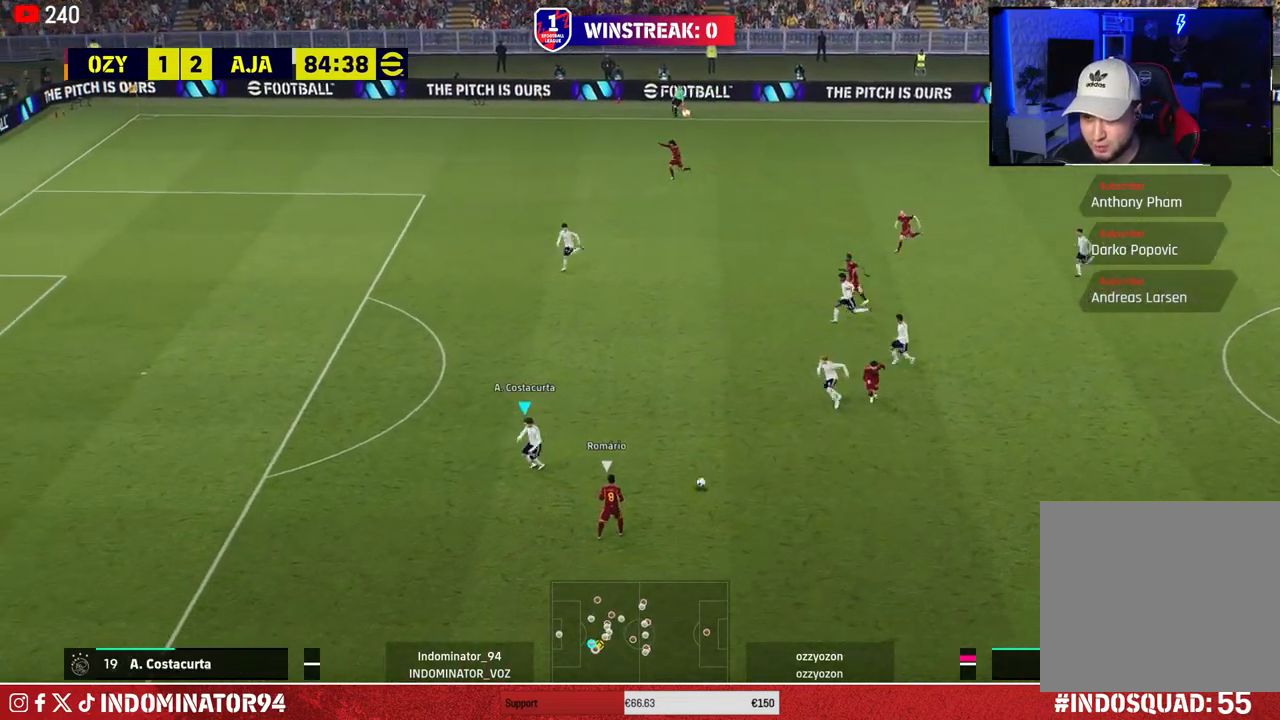
{"buttons": [], "left_stick": "down-left", "right_stick": "center", "events": [[133, "left_stick", "up-left"], [233, "R1", "up"], [317, "left_stick", "center"], [467, "left_stick", "down-left"]]}
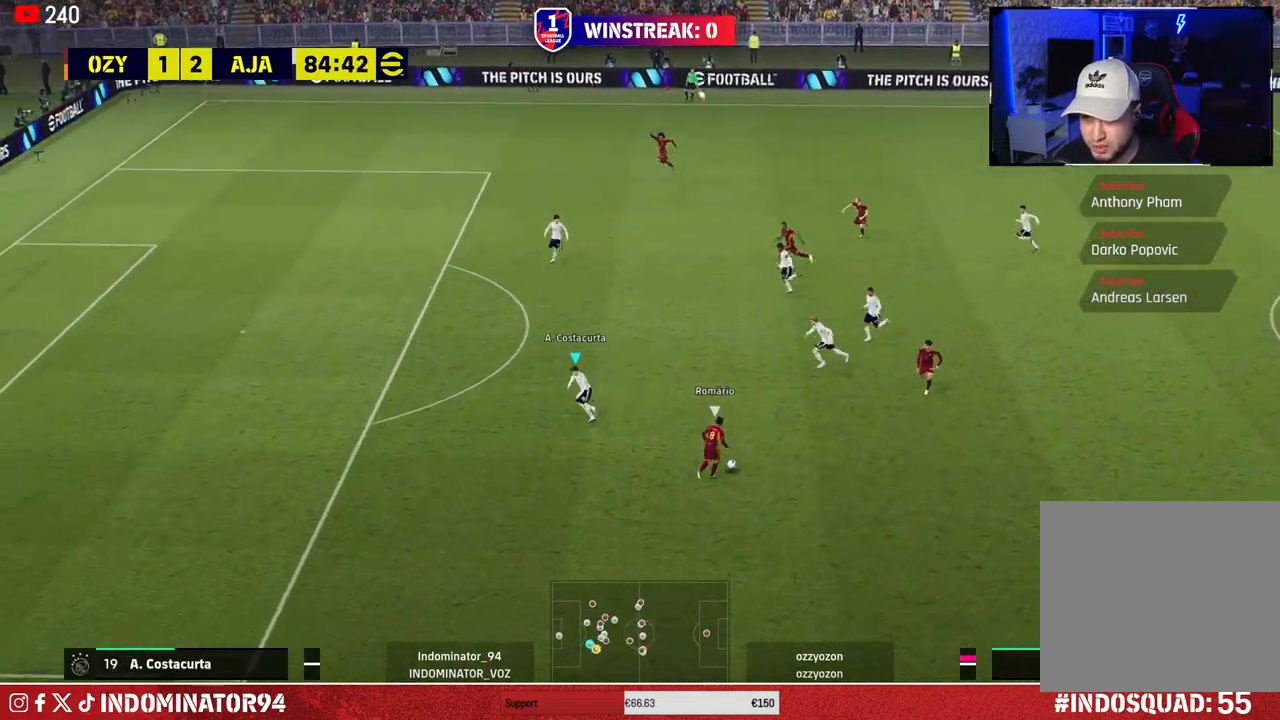
{"buttons": ["SQUARE", "R1"], "left_stick": "left", "right_stick": "center", "events": [[17, "R1", "down"], [83, "left_stick", "center"], [150, "left_stick", "up"], [217, "SQUARE", "down"], [300, "left_stick", "left"]]}
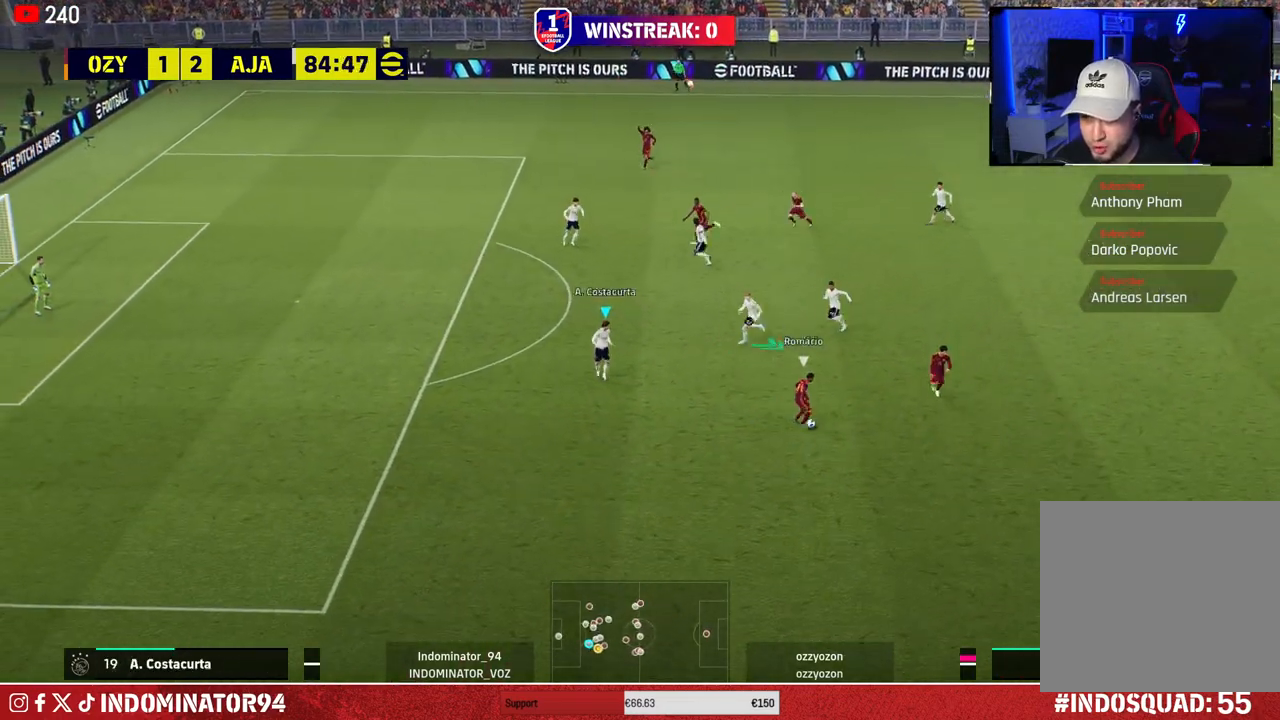
{"buttons": ["R1"], "left_stick": "down", "right_stick": "center", "events": [[183, "SQUARE", "up"], [217, "left_stick", "down"]]}
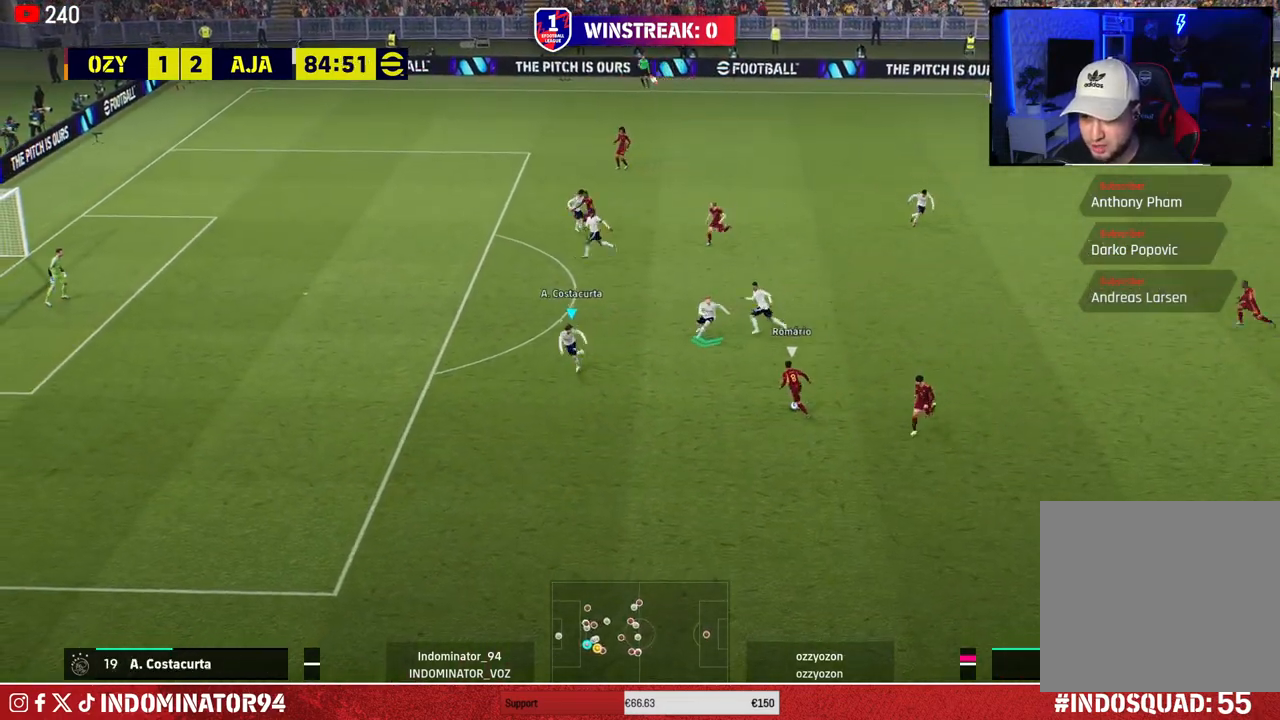
{"buttons": ["R1"], "left_stick": "down", "right_stick": "center", "events": [[83, "left_stick", "left"], [100, "R1", "up"], [183, "left_stick", "down-left"], [200, "R1", "down"], [283, "left_stick", "down"]]}
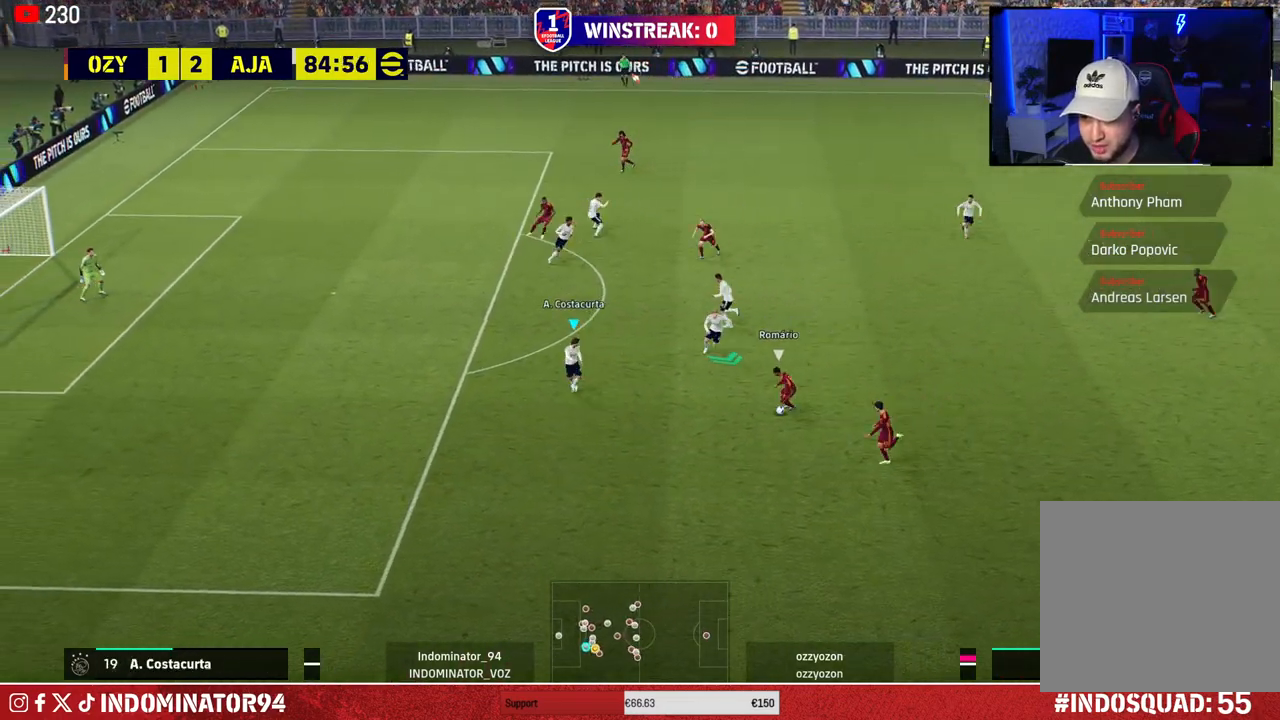
{"buttons": [], "left_stick": "up-left", "right_stick": "center", "events": [[300, "R1", "up"], [350, "left_stick", "up-left"]]}